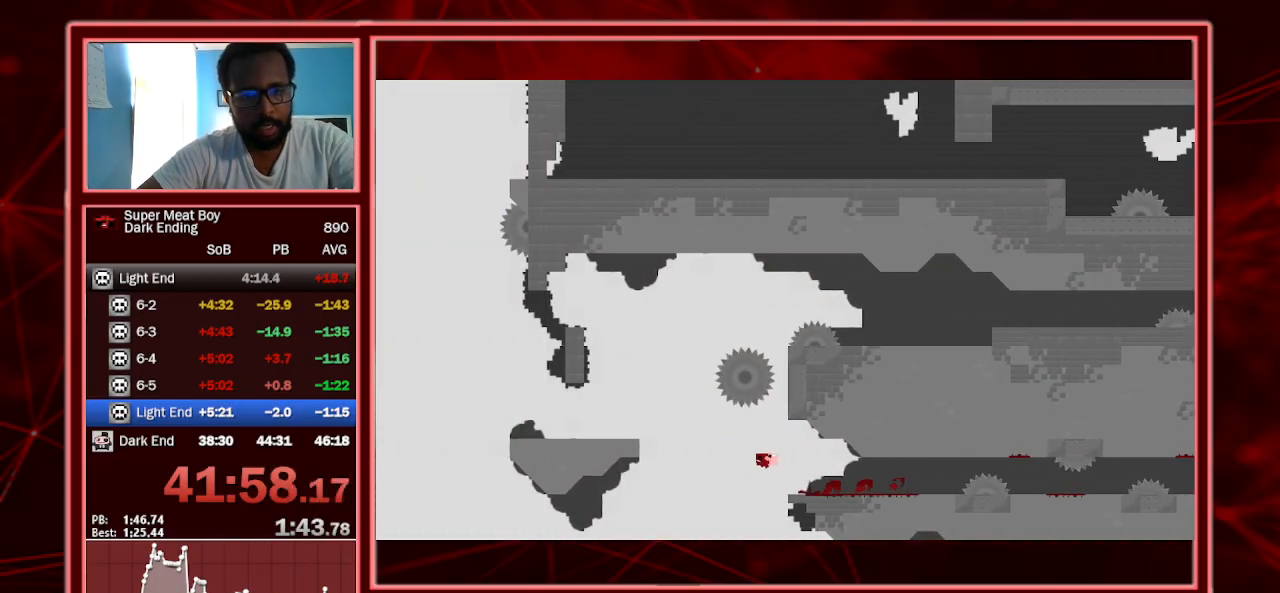
Gameplay with keyboard; each line is a JSON object with the keys held at the frame after it. "events" lists presses ("down") and releases ("up") of "a", "escape", "left", "p", "right", "s", "shift" and "space" between this image and that frame as [ms after this image, input, new state], when the widget could be followed in between. No other keys are recorded. Mouse input is not recorded.
{"keys": ["right", "shift"], "events": [[433, "space", "up"], [467, "left", "up"], [467, "right", "down"]]}
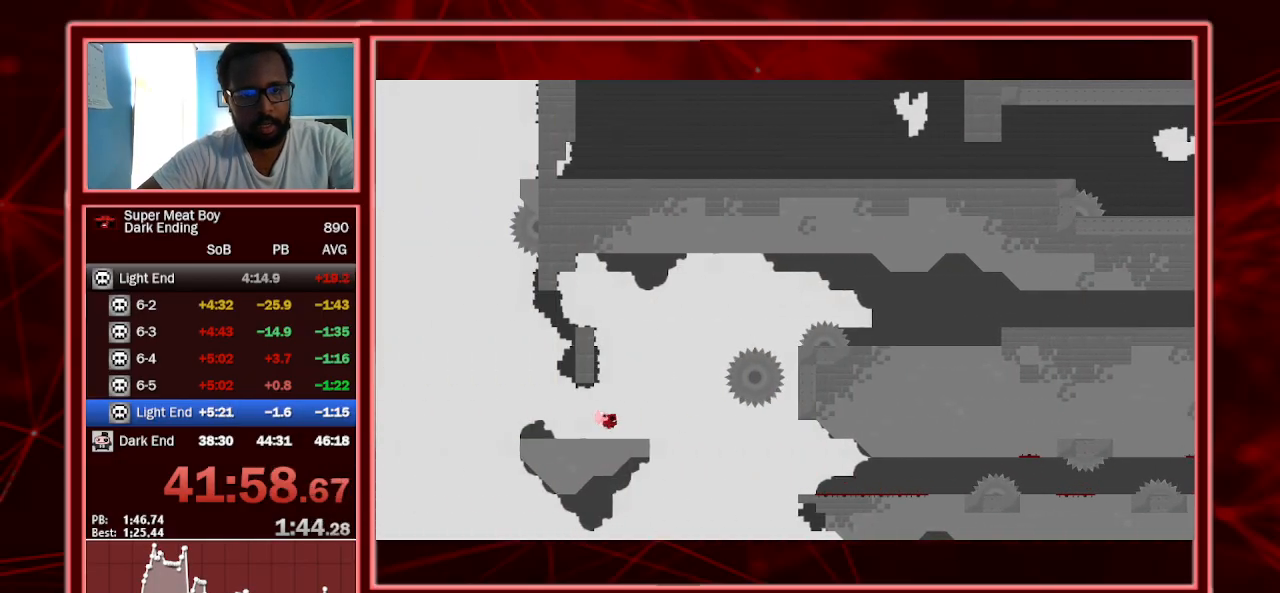
{"keys": ["left", "shift"], "events": [[100, "right", "up"], [267, "left", "down"]]}
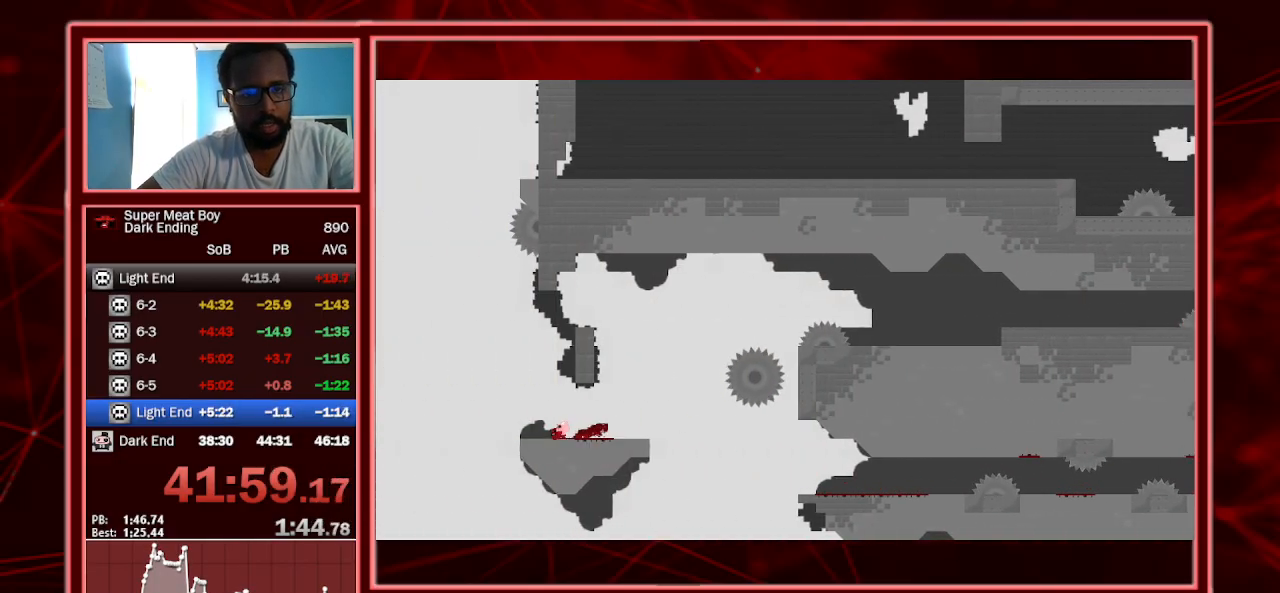
{"keys": ["left", "shift"], "events": [[67, "left", "up"], [133, "space", "down"], [267, "right", "down"], [500, "left", "down"], [500, "right", "up"], [500, "space", "up"]]}
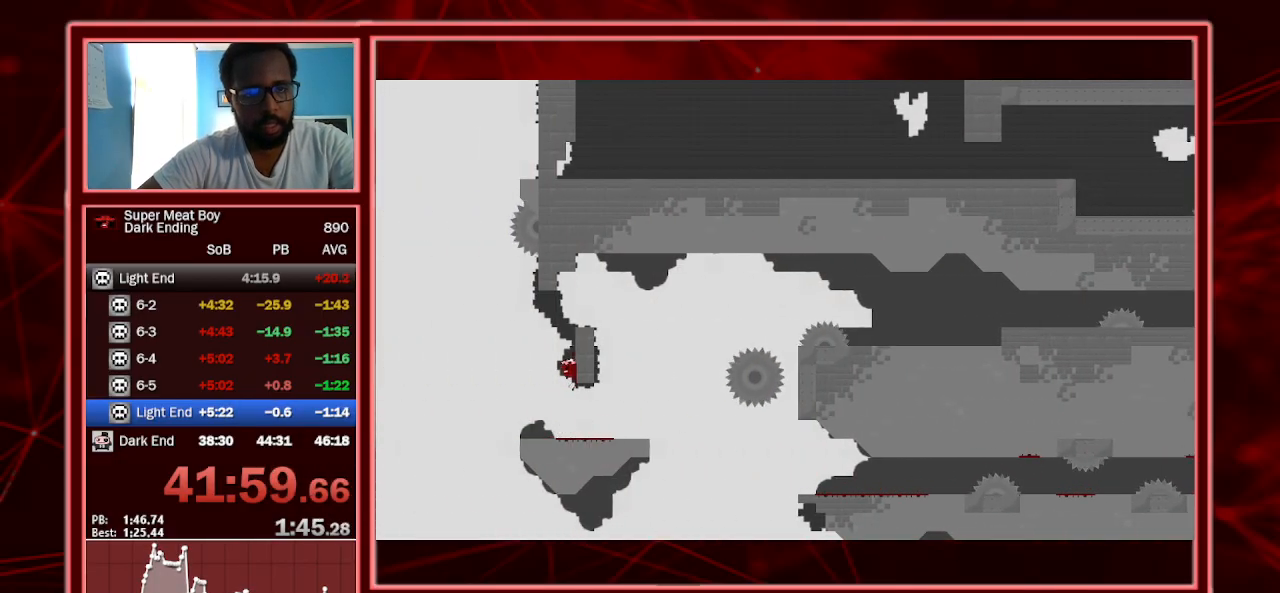
{"keys": ["right", "shift", "space"], "events": [[100, "space", "down"], [133, "left", "up"], [133, "right", "down"]]}
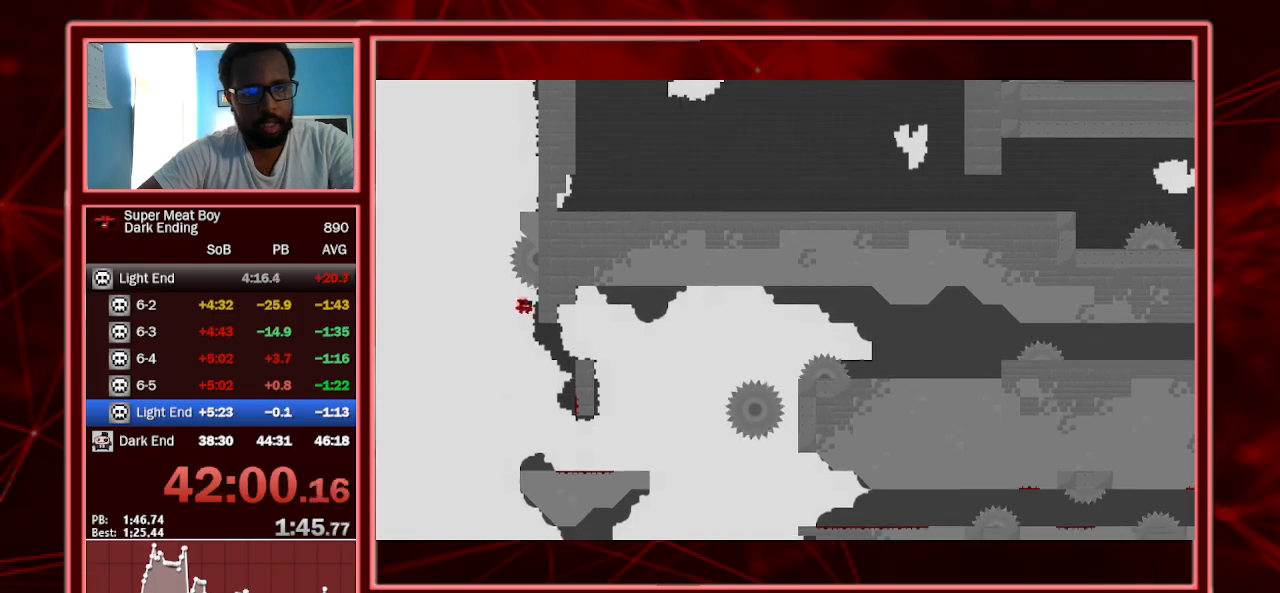
{"keys": ["right", "shift", "space"], "events": [[100, "left", "down"], [100, "right", "up"], [100, "space", "up"], [167, "space", "down"], [233, "right", "down"], [300, "left", "up"]]}
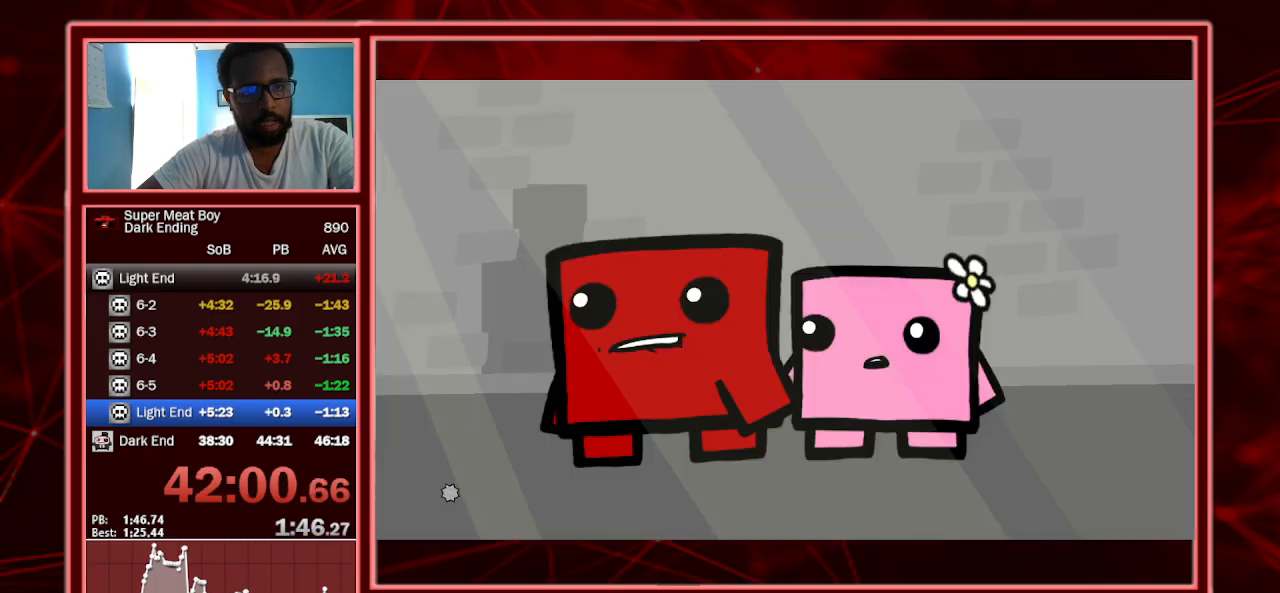
{"keys": [], "events": [[67, "right", "up"], [133, "shift", "up"], [133, "space", "up"], [200, "a", "down"], [367, "a", "up"]]}
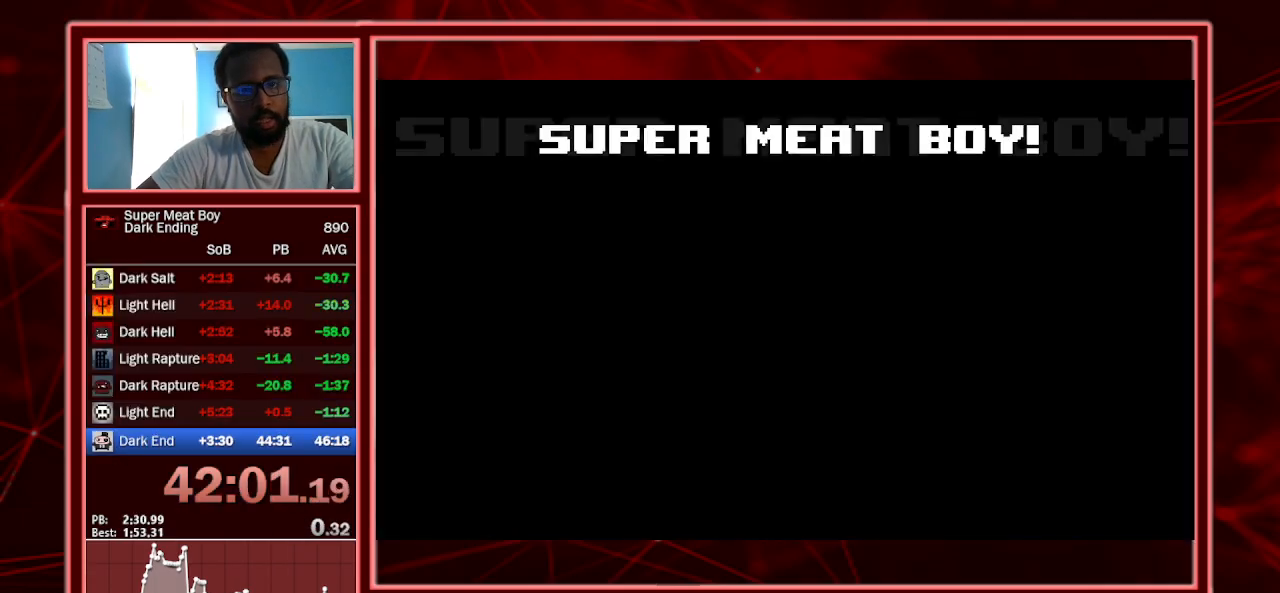
{"keys": [], "events": []}
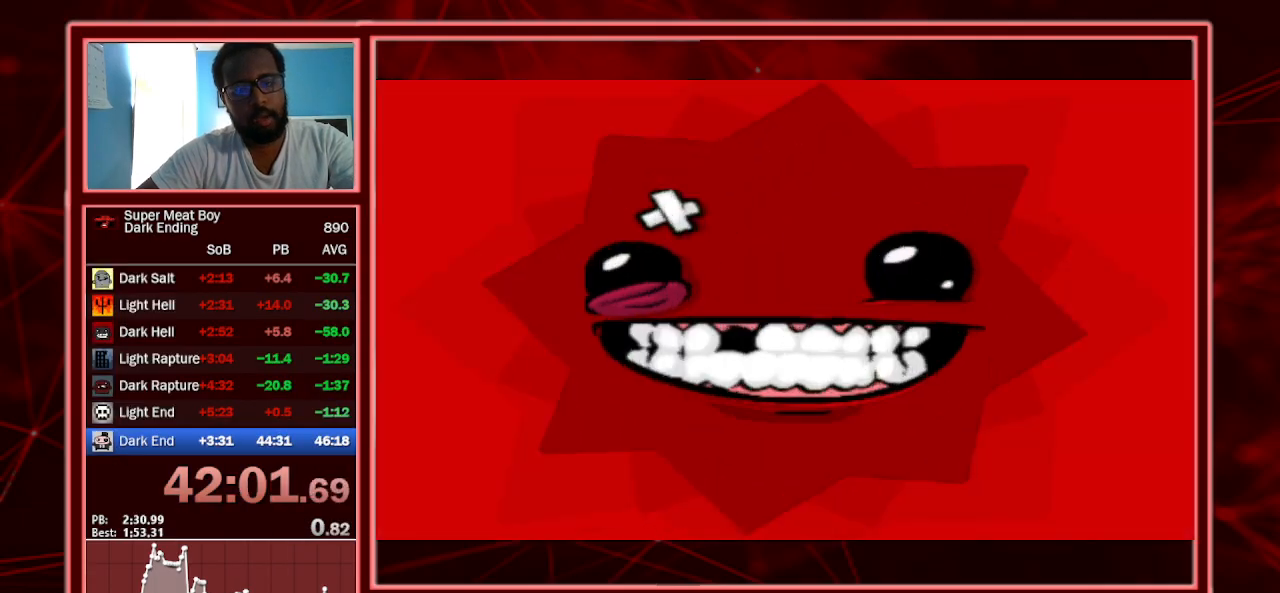
{"keys": [], "events": []}
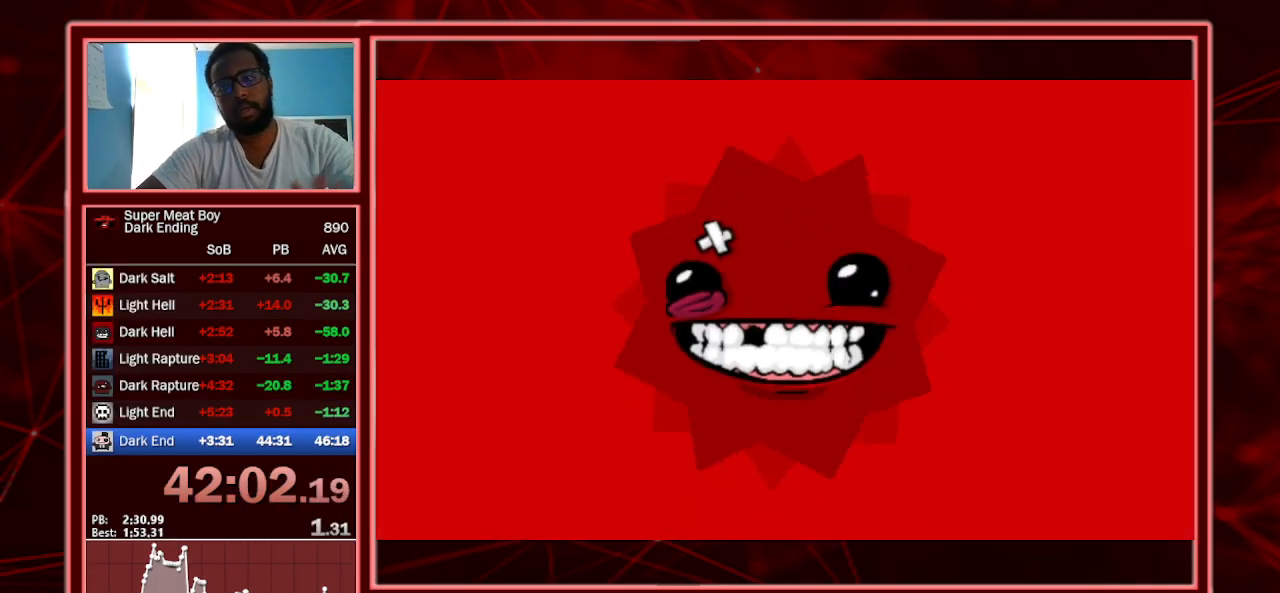
{"keys": ["space"], "events": [[500, "space", "down"]]}
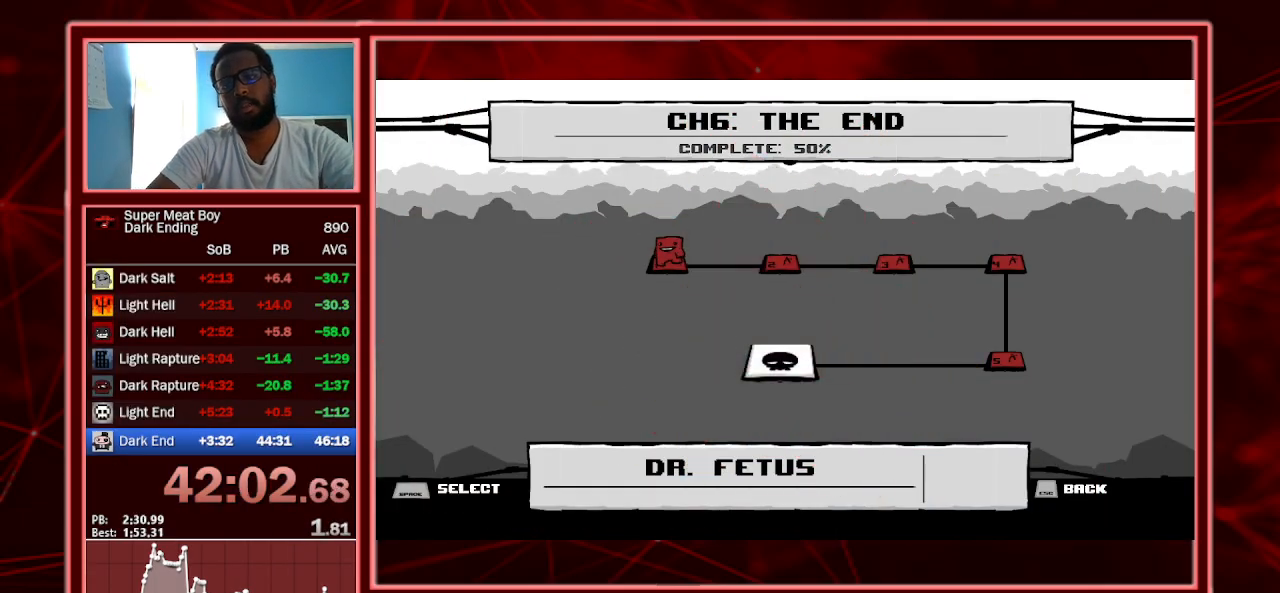
{"keys": ["space"], "events": [[67, "space", "up"], [200, "space", "down"], [233, "space", "up"], [333, "space", "down"], [433, "space", "up"], [500, "space", "down"]]}
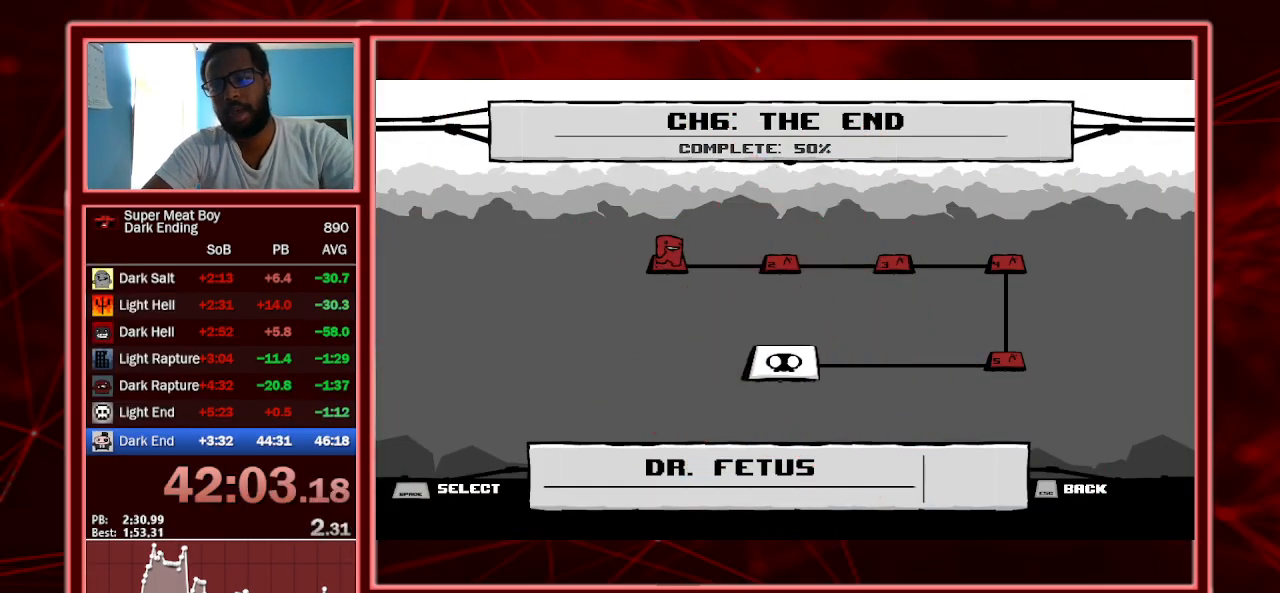
{"keys": [], "events": [[100, "space", "up"], [200, "space", "down"], [300, "space", "up"]]}
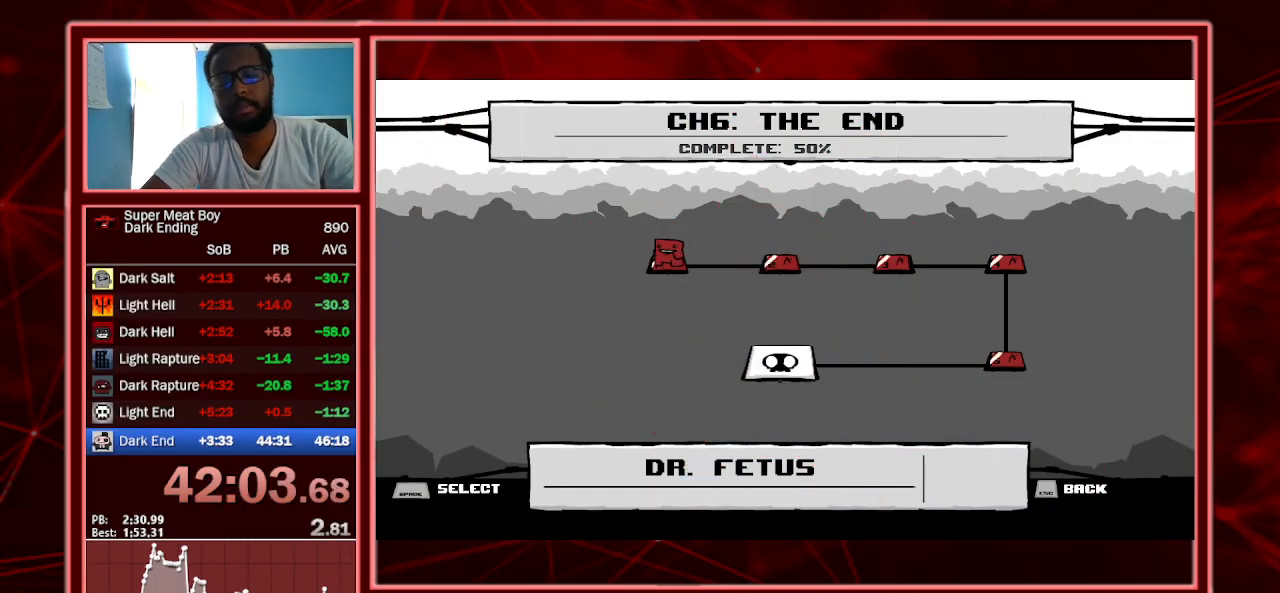
{"keys": [], "events": [[67, "space", "down"], [167, "space", "up"], [267, "space", "down"], [300, "space", "up"], [400, "space", "down"], [433, "space", "up"]]}
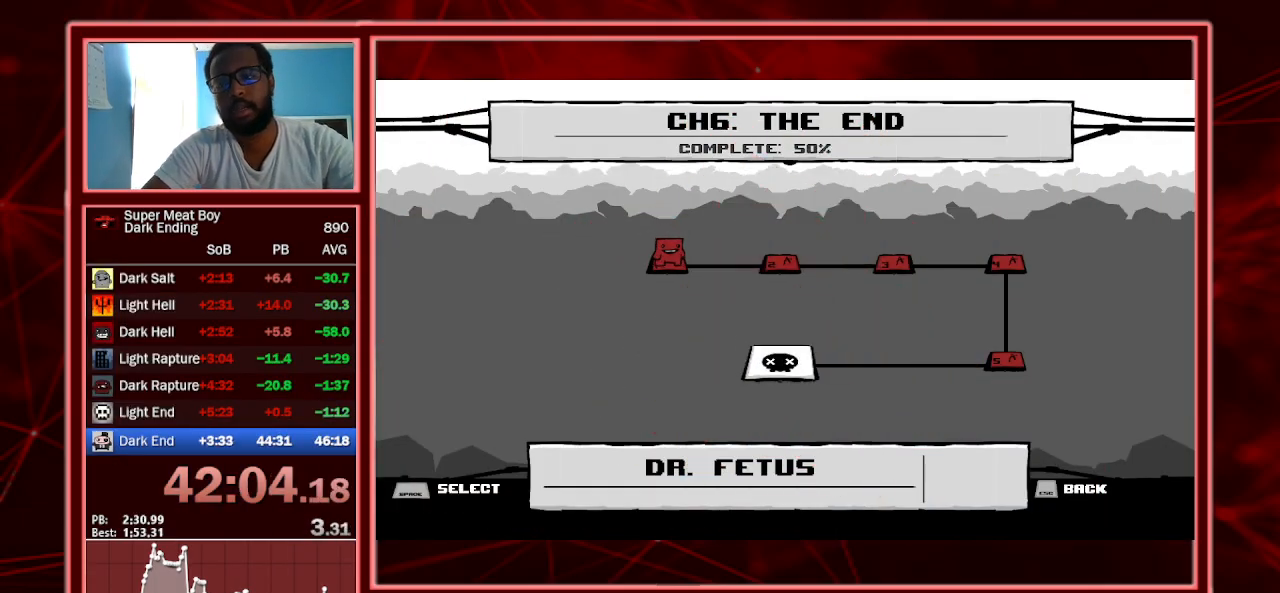
{"keys": [], "events": [[33, "space", "down"], [133, "space", "up"], [233, "space", "down"], [300, "space", "up"]]}
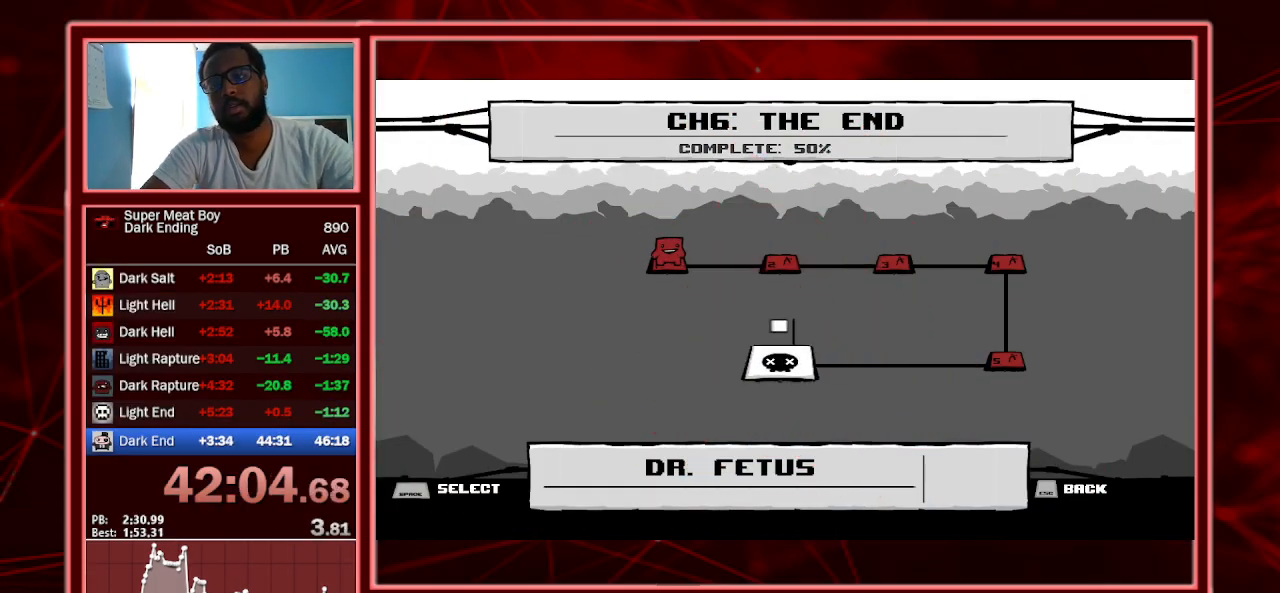
{"keys": ["space"], "events": [[467, "space", "down"]]}
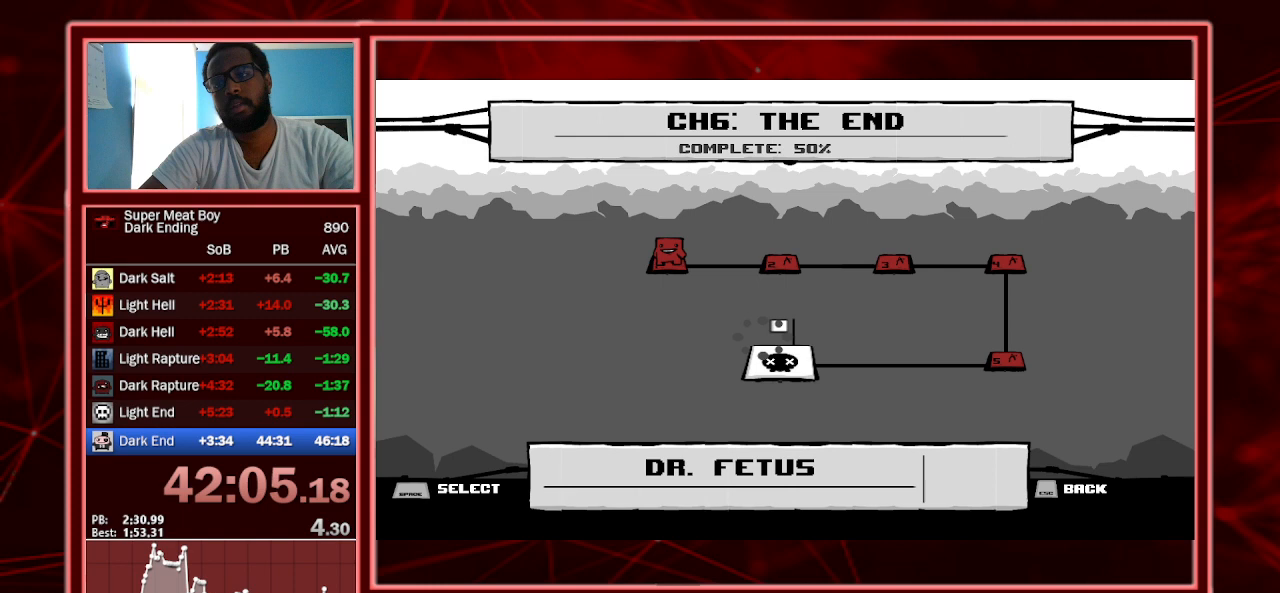
{"keys": ["space"], "events": [[67, "space", "up"], [167, "space", "down"], [200, "space", "up"], [300, "space", "down"], [400, "space", "up"], [500, "space", "down"]]}
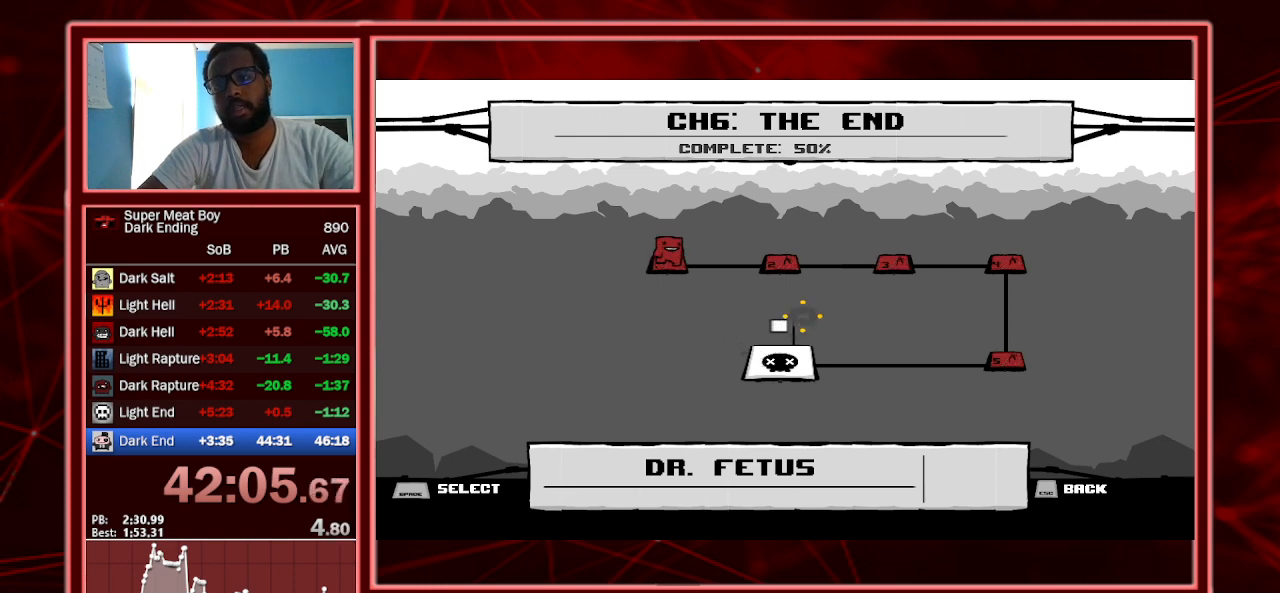
{"keys": ["space"], "events": [[33, "space", "up"], [133, "space", "down"], [233, "space", "up"], [333, "space", "down"], [367, "space", "up"], [467, "space", "down"]]}
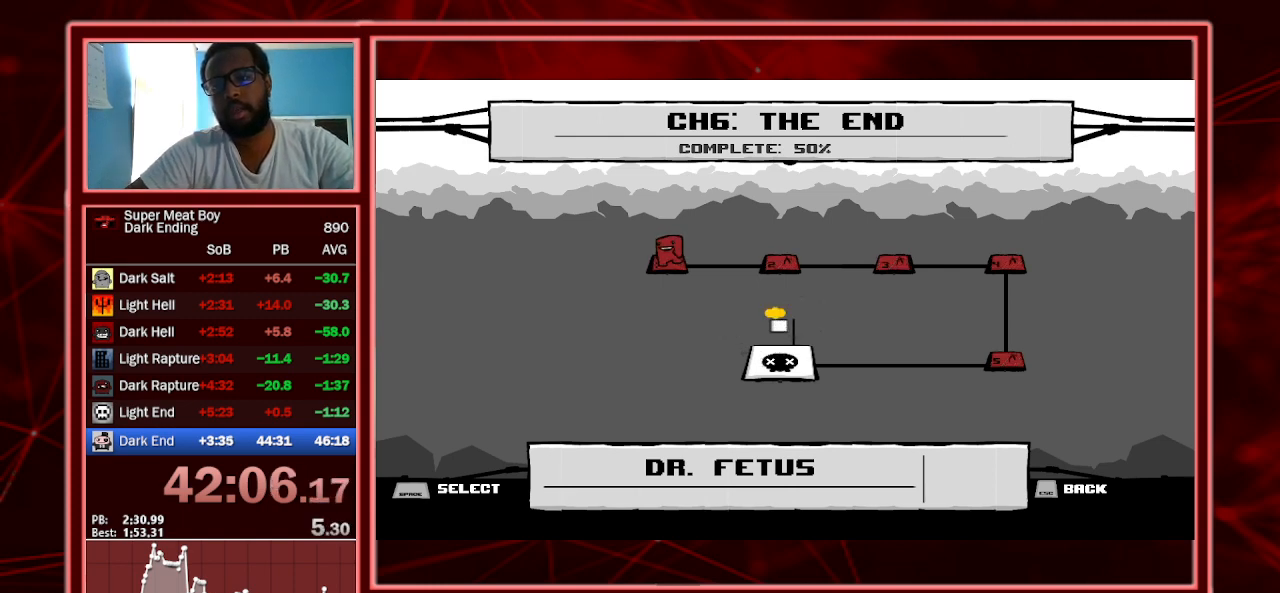
{"keys": ["space"], "events": [[67, "space", "up"], [167, "space", "down"], [233, "space", "up"], [333, "space", "down"], [400, "space", "up"], [500, "space", "down"]]}
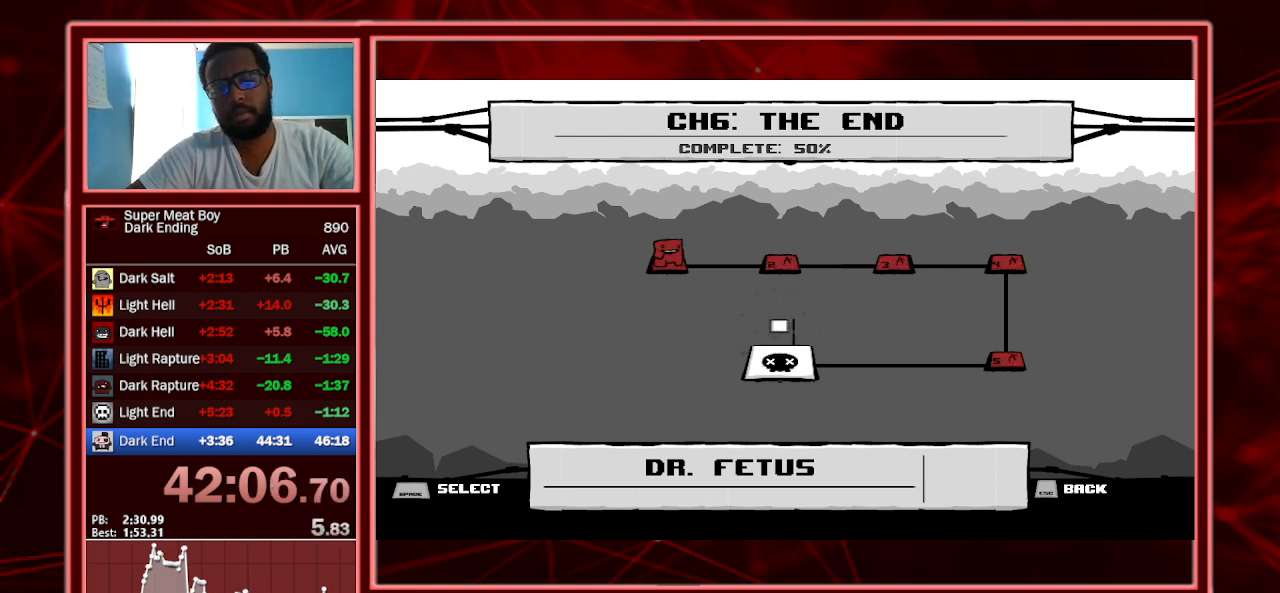
{"keys": ["space"], "events": [[67, "space", "up"], [167, "space", "down"], [200, "space", "up"], [300, "space", "down"], [367, "space", "up"], [433, "space", "down"]]}
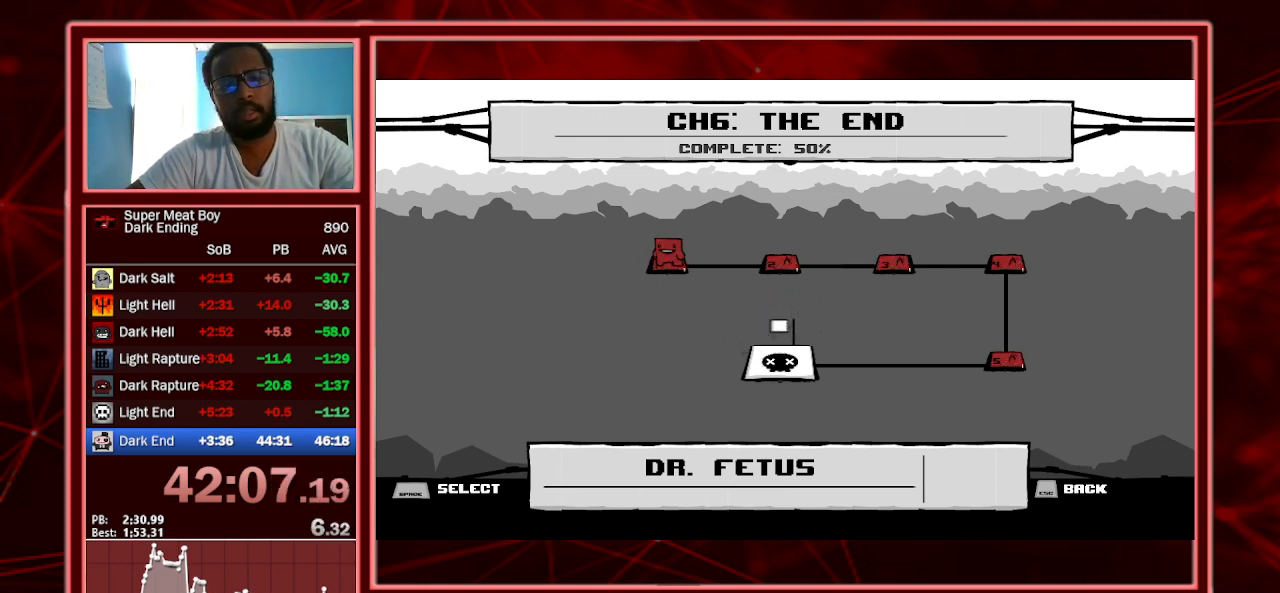
{"keys": [], "events": [[33, "space", "up"], [67, "space", "down"], [167, "space", "up"], [433, "space", "down"], [500, "space", "up"]]}
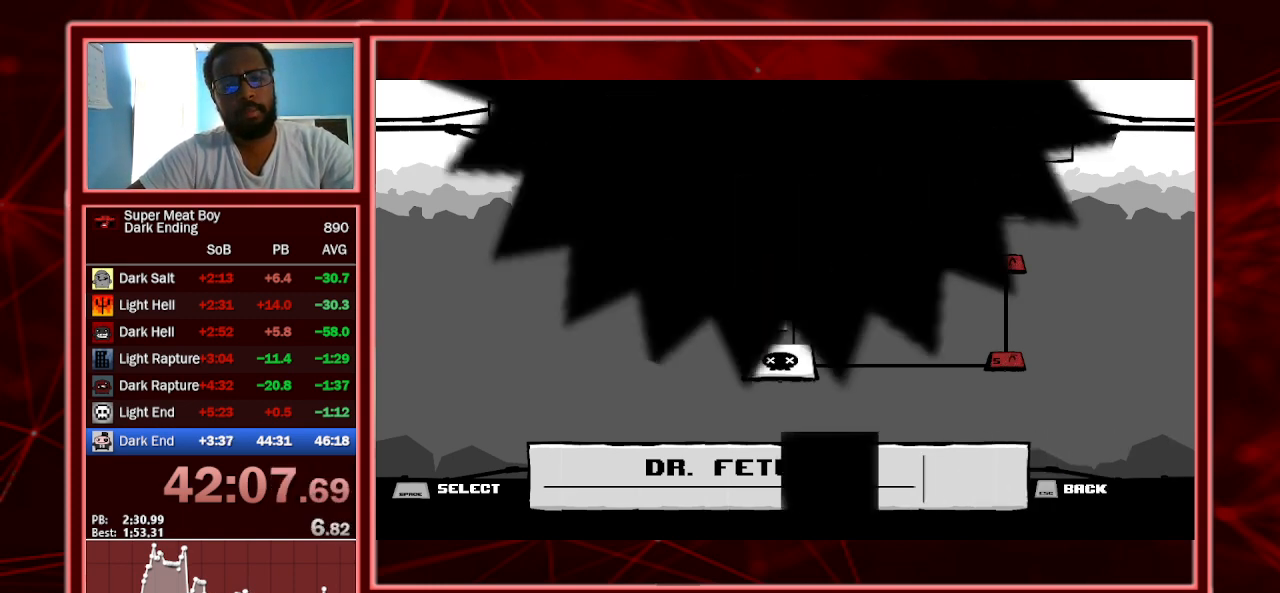
{"keys": [], "events": [[100, "space", "down"], [133, "space", "up"]]}
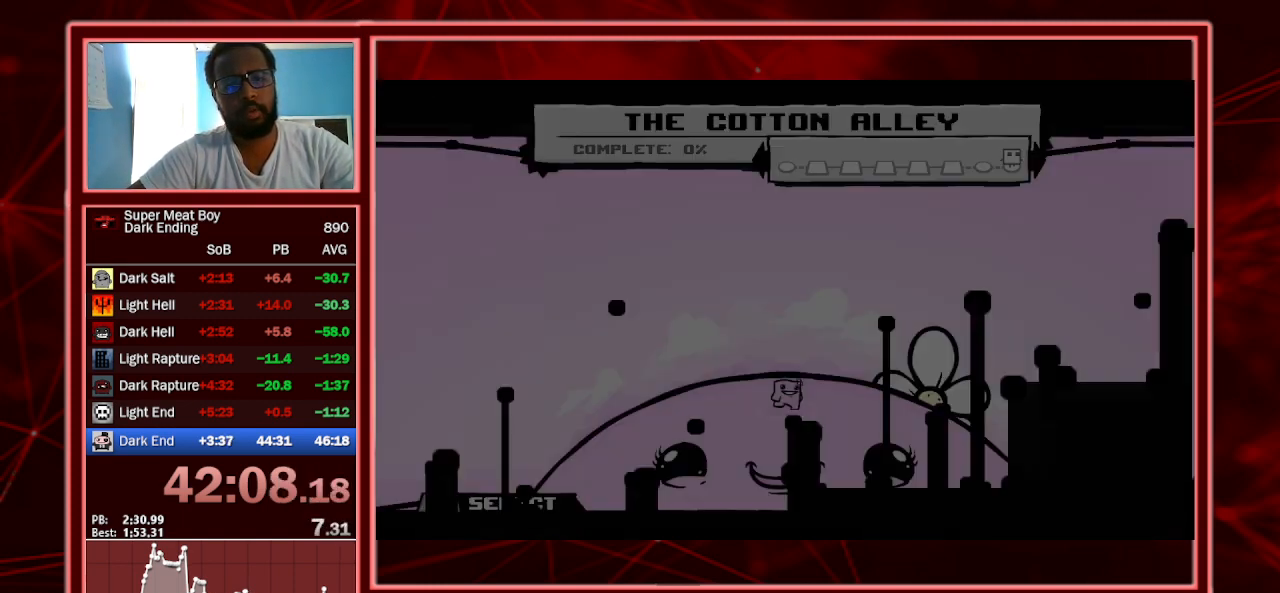
{"keys": [], "events": [[67, "left", "down"], [167, "left", "up"], [267, "left", "down"], [367, "left", "up"], [400, "left", "down"], [500, "left", "up"]]}
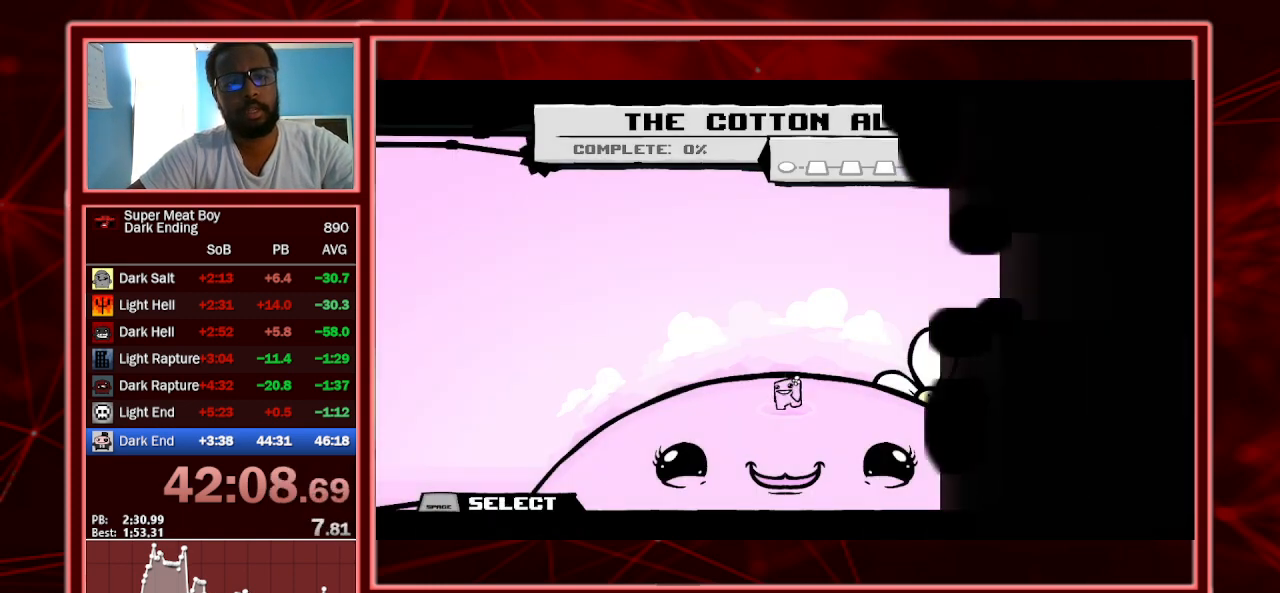
{"keys": [], "events": [[33, "left", "down"], [167, "left", "up"], [233, "left", "down"], [333, "left", "up"]]}
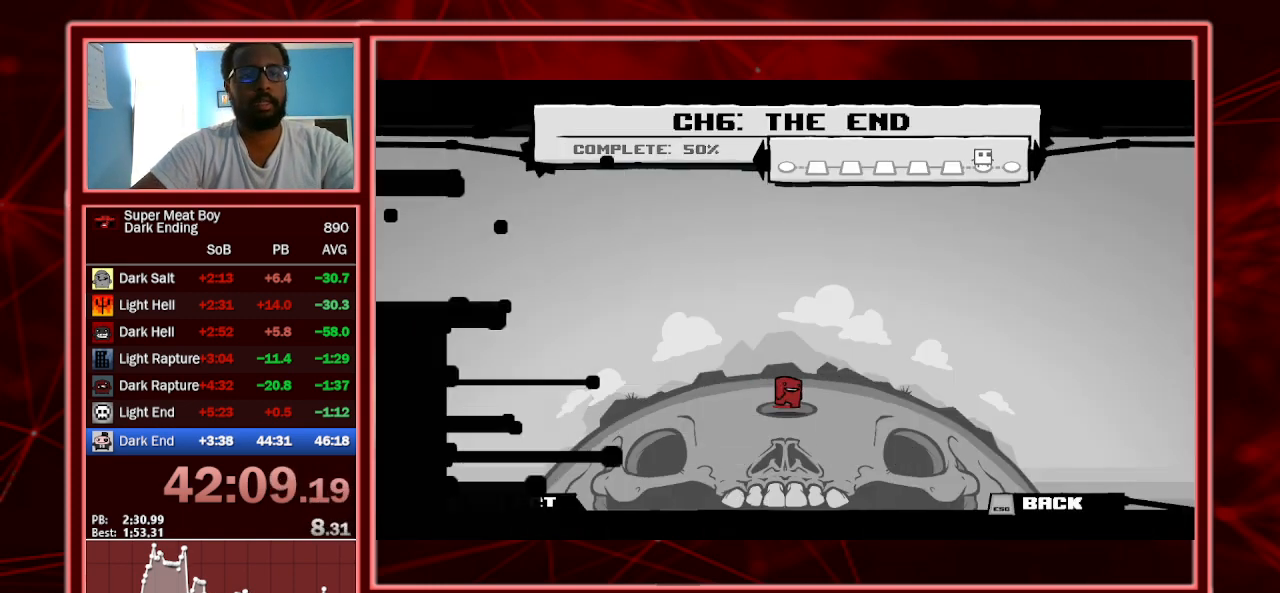
{"keys": ["space"], "events": [[100, "space", "down"], [167, "space", "up"], [200, "space", "down"], [300, "space", "up"], [333, "space", "down"], [433, "space", "up"], [467, "space", "down"]]}
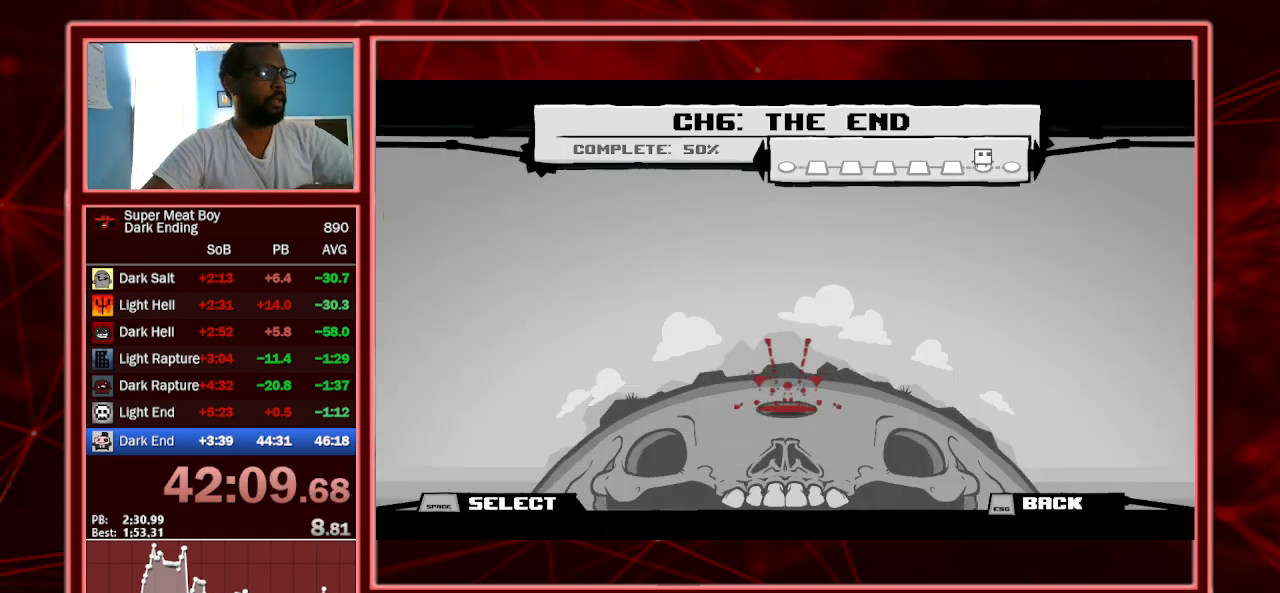
{"keys": [], "events": [[67, "space", "up"], [133, "space", "down"], [200, "space", "up"], [267, "space", "down"], [367, "space", "up"], [400, "space", "down"], [500, "space", "up"]]}
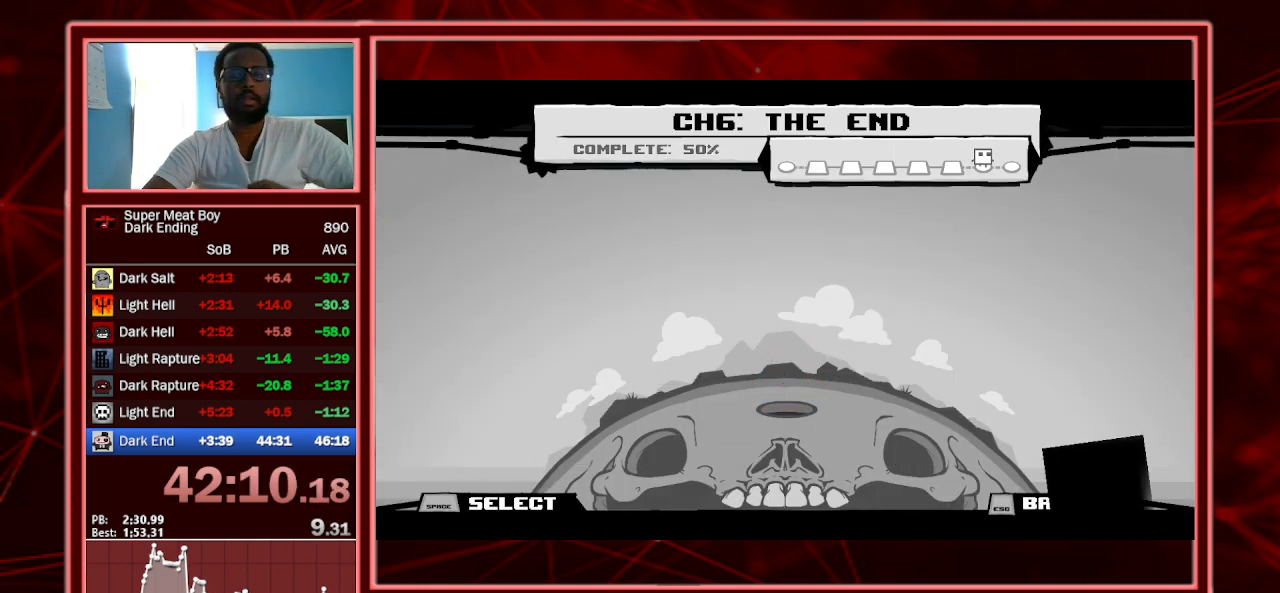
{"keys": ["space"], "events": [[33, "space", "down"], [133, "space", "up"], [200, "space", "down"], [267, "space", "up"], [300, "space", "down"], [400, "space", "up"], [467, "space", "down"]]}
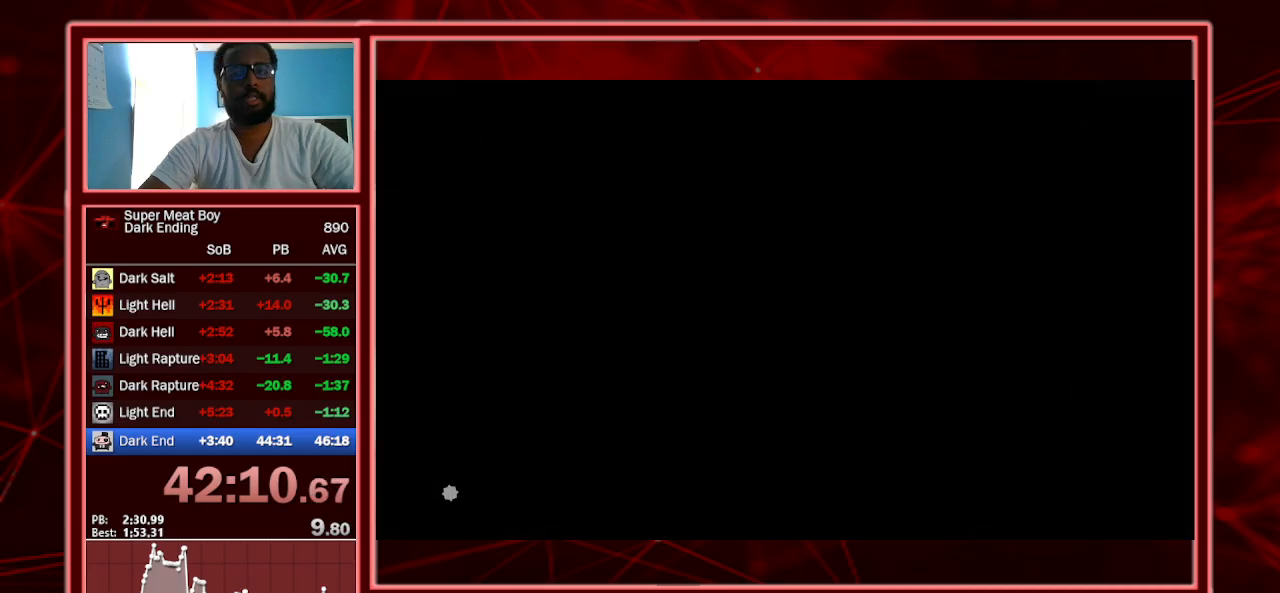
{"keys": [], "events": [[33, "space", "up"], [100, "space", "down"], [167, "space", "up"], [233, "space", "down"], [333, "space", "up"], [367, "space", "down"], [467, "space", "up"]]}
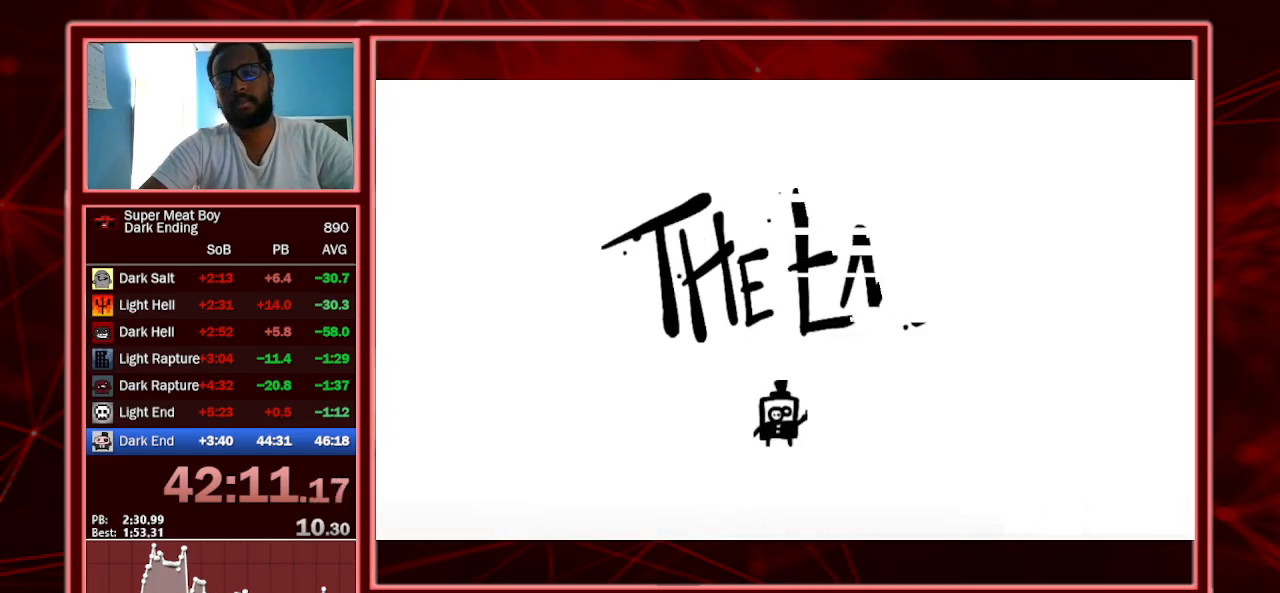
{"keys": [], "events": [[33, "space", "down"], [100, "space", "up"], [167, "space", "down"], [200, "space", "up"], [467, "space", "down"], [500, "space", "up"]]}
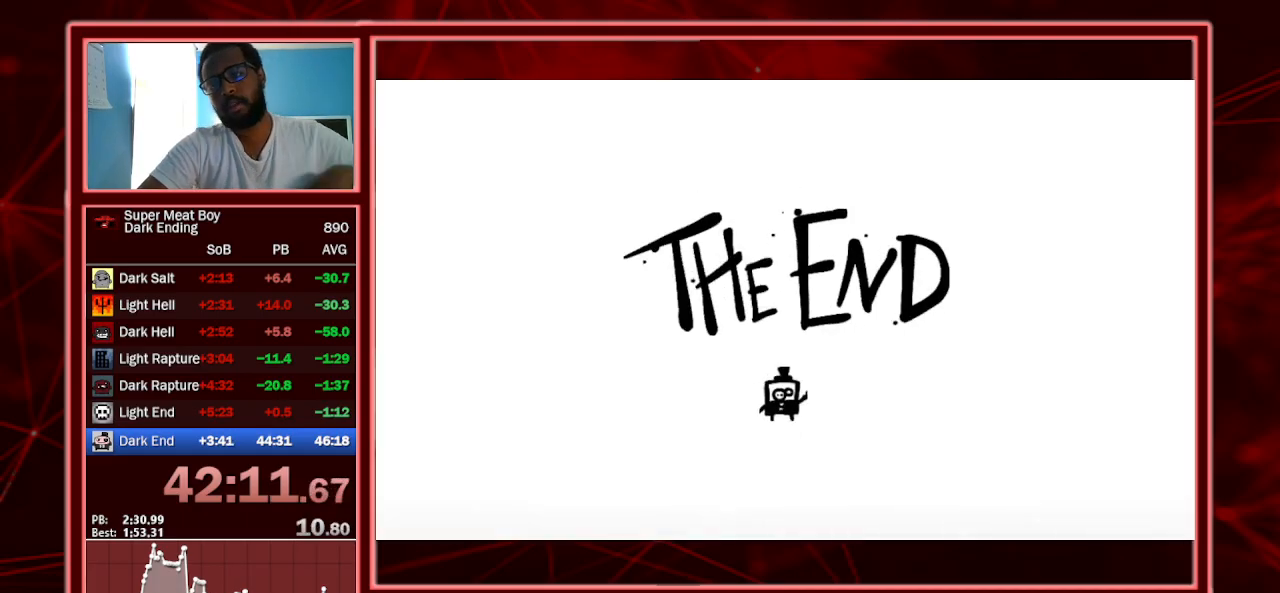
{"keys": ["space"], "events": [[67, "space", "down"], [167, "space", "up"], [200, "space", "down"], [267, "space", "up"], [367, "space", "down"], [467, "space", "up"], [500, "space", "down"]]}
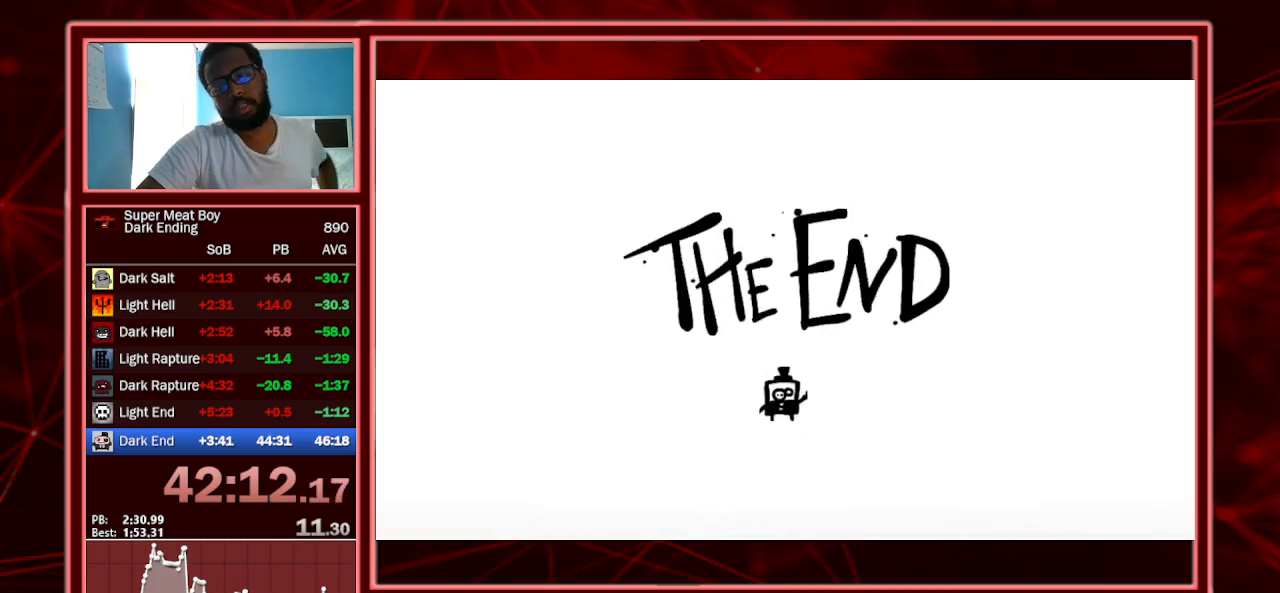
{"keys": ["space"], "events": [[100, "space", "up"], [200, "space", "down"], [233, "space", "up"], [333, "space", "down"], [367, "space", "up"], [500, "space", "down"]]}
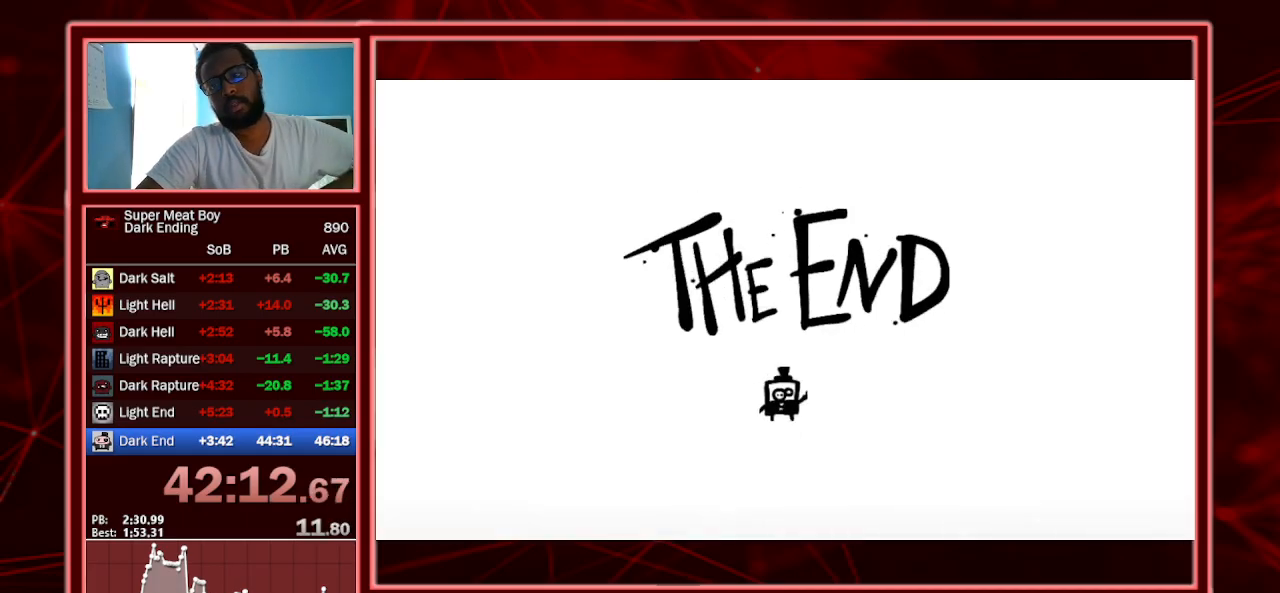
{"keys": [], "events": [[33, "space", "up"], [133, "space", "down"], [167, "space", "up"], [233, "space", "down"], [367, "space", "up"], [433, "space", "down"], [500, "space", "up"]]}
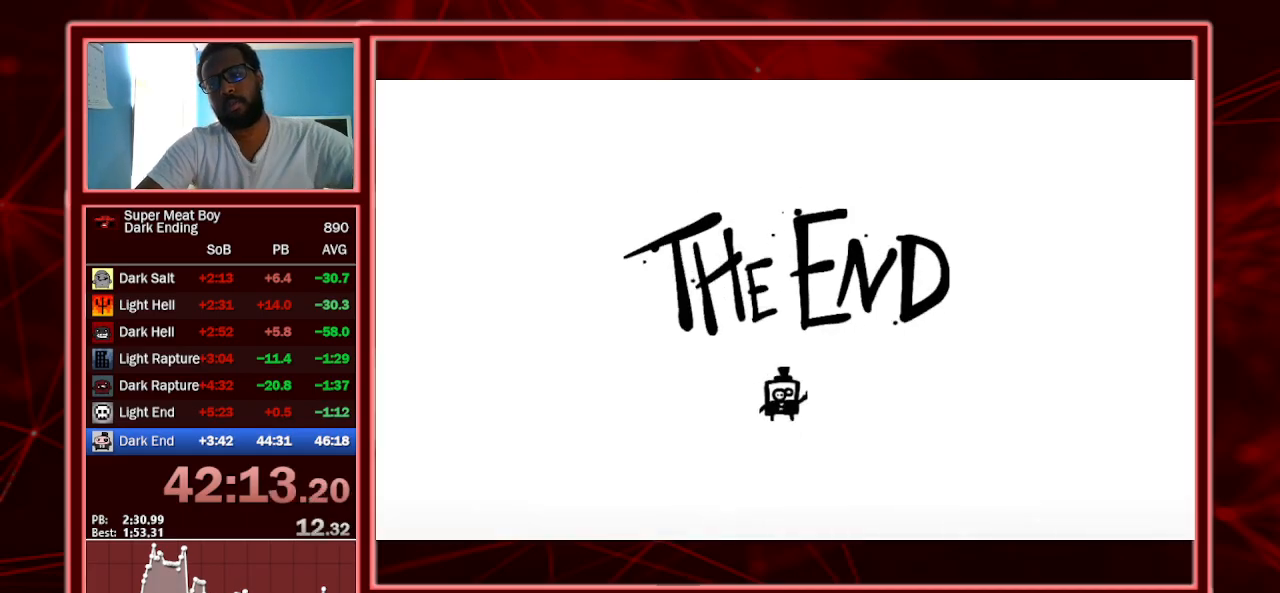
{"keys": ["space"], "events": [[67, "space", "down"], [133, "space", "up"], [233, "space", "down"], [267, "space", "up"], [367, "space", "down"], [467, "space", "up"], [500, "space", "down"]]}